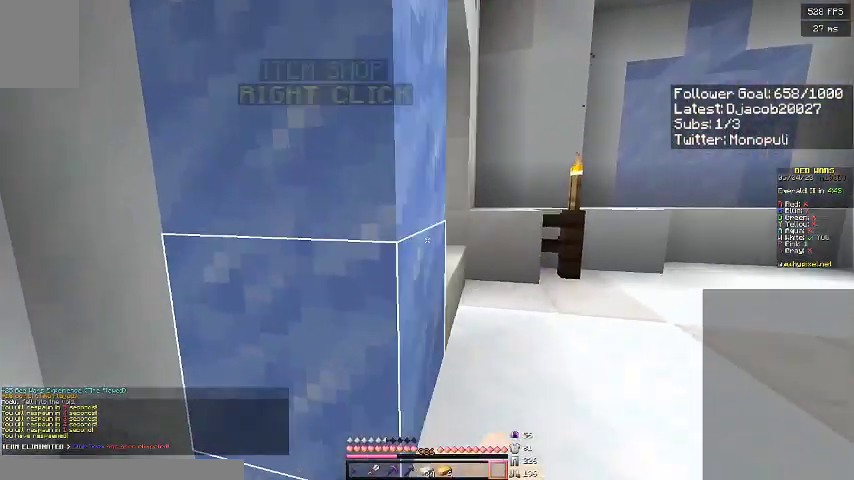
Gameplay with keyboard; each line is a JSON object with the keys held at the frame after it. "events" lists presses ("down") and releases ("up") of "a", "d", "s", "space" and "w" between this image and that frame as [ms after this image, input, new state], when the widget could be followed in between. No other keys are recorded. Mouse input is not recorded.
{"keys": [], "events": [[400, "d", "up"], [400, "w", "up"]]}
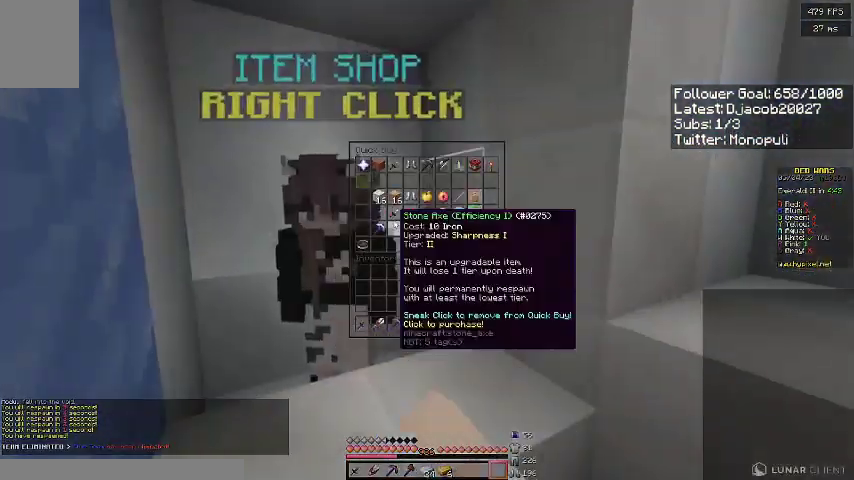
{"keys": [], "events": []}
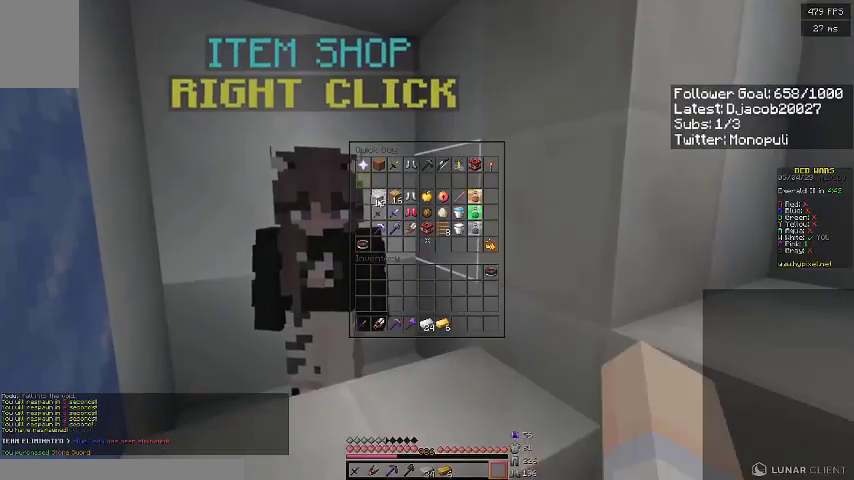
{"keys": ["s"], "events": [[467, "s", "down"]]}
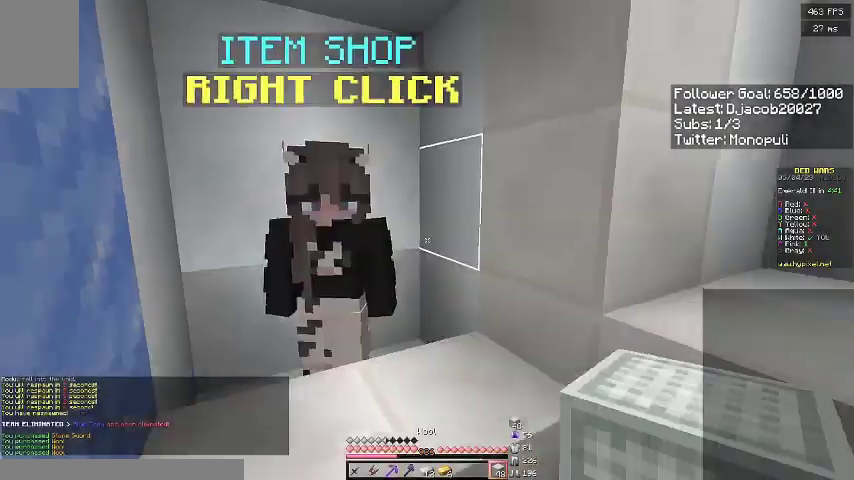
{"keys": ["d", "w"], "events": [[233, "d", "down"], [300, "s", "up"], [433, "w", "down"]]}
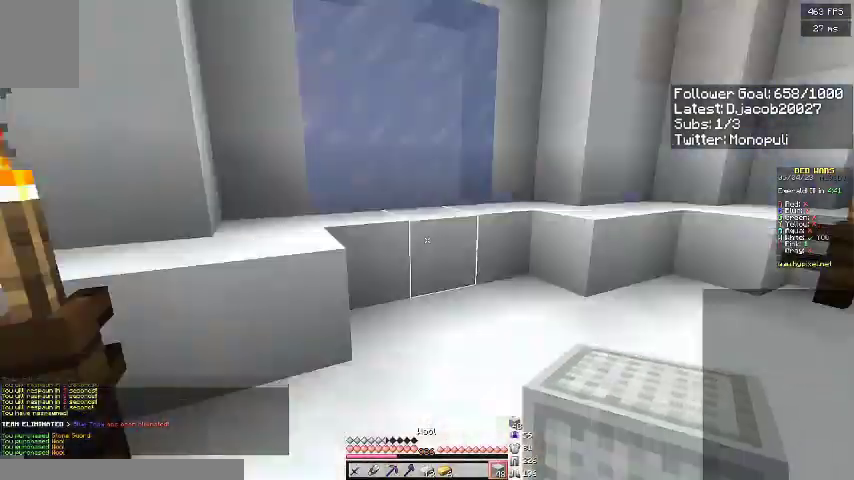
{"keys": ["d", "w"], "events": [[100, "space", "down"], [367, "space", "up"]]}
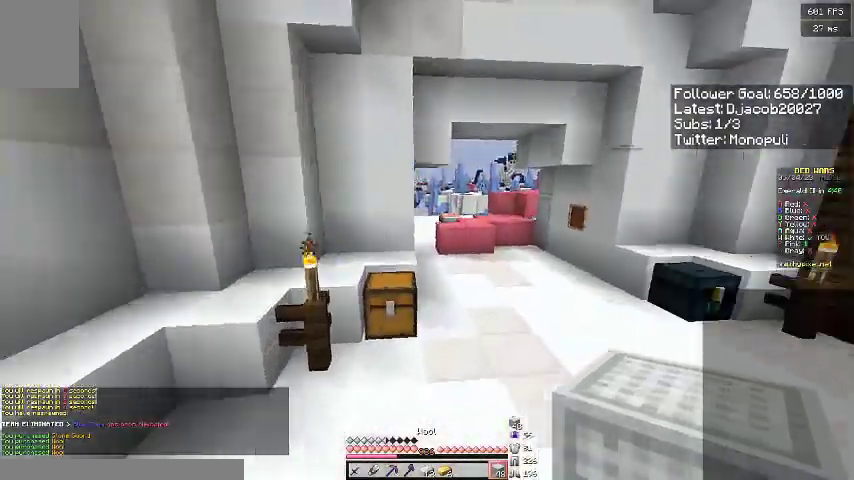
{"keys": ["a", "w"], "events": [[100, "space", "down"], [300, "space", "up"], [333, "a", "down"], [400, "d", "up"]]}
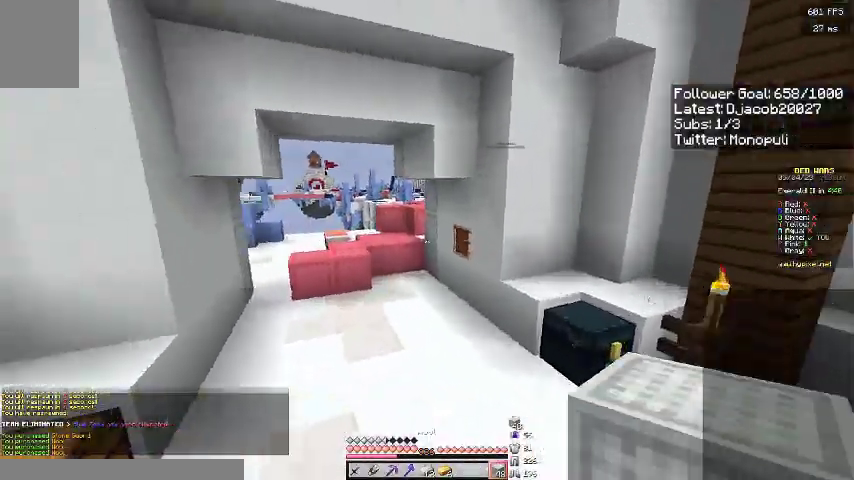
{"keys": ["w"], "events": [[133, "space", "down"], [433, "space", "up"], [500, "a", "up"]]}
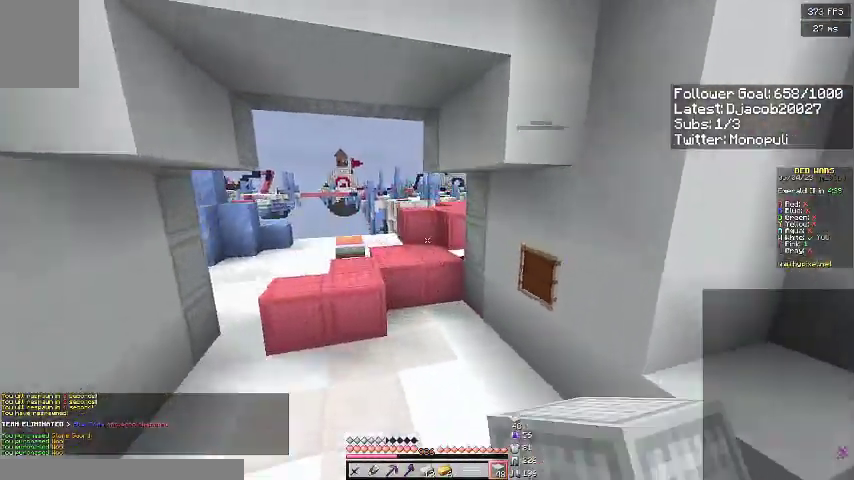
{"keys": ["a", "space", "w"], "events": [[233, "a", "down"], [400, "space", "down"]]}
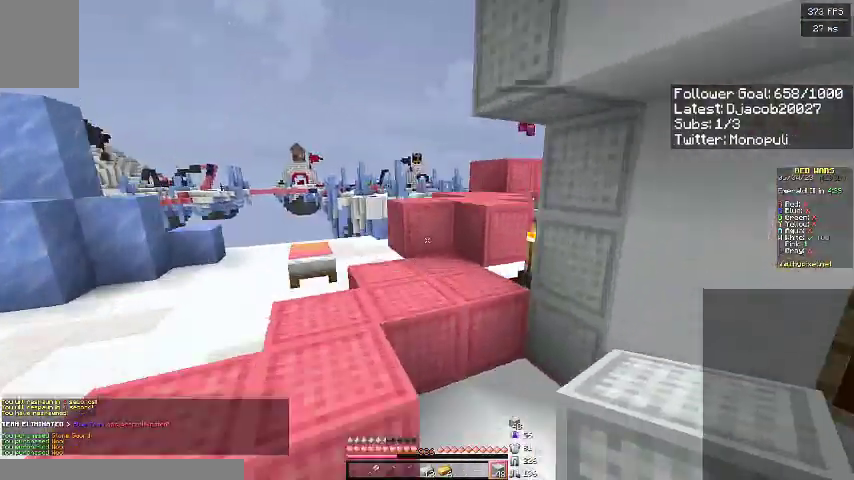
{"keys": ["d", "space", "w"], "events": [[100, "a", "up"], [100, "space", "up"], [400, "space", "down"], [433, "d", "down"]]}
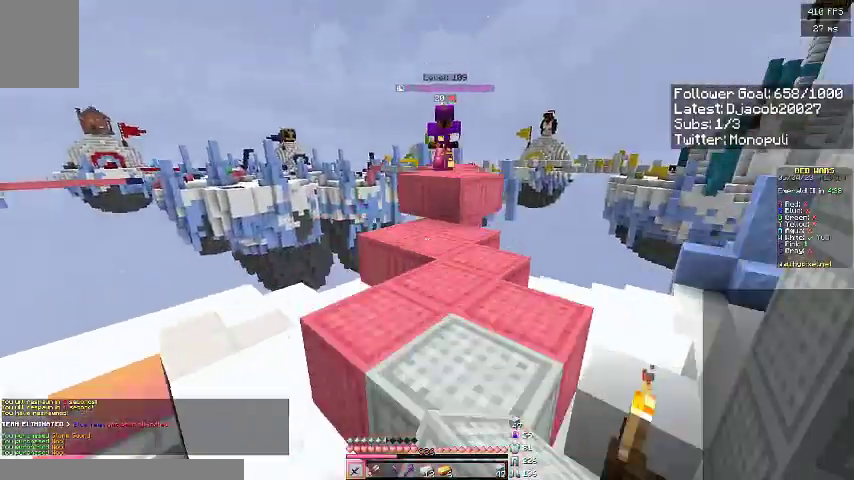
{"keys": ["s"], "events": [[100, "space", "up"], [333, "d", "up"], [367, "w", "up"], [467, "s", "down"]]}
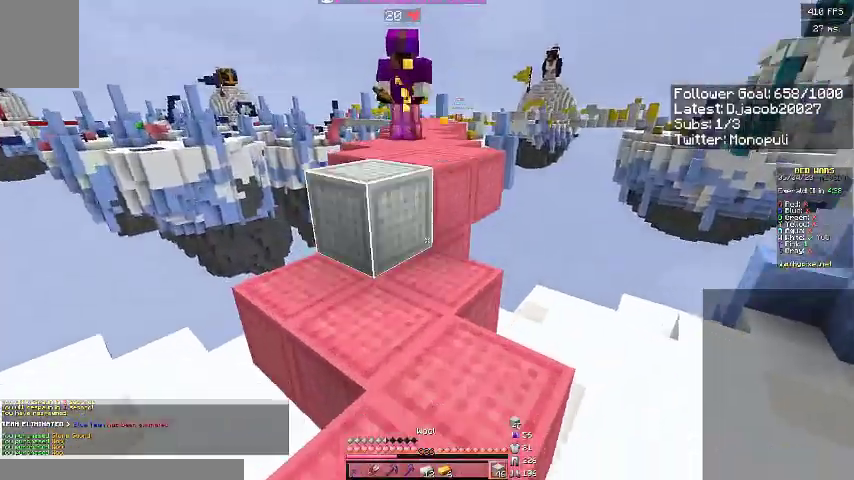
{"keys": ["w"], "events": [[200, "d", "down"], [200, "s", "up"], [367, "d", "up"], [400, "w", "down"]]}
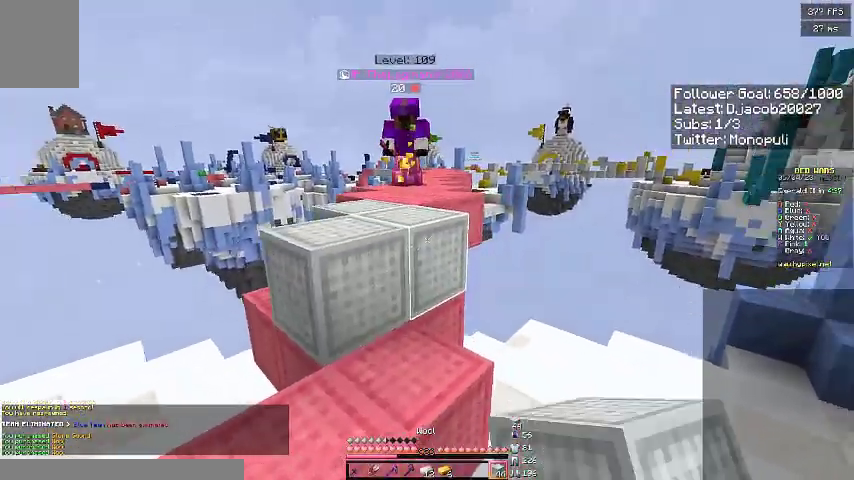
{"keys": ["d", "w"], "events": [[200, "space", "down"], [267, "d", "down"], [367, "space", "up"]]}
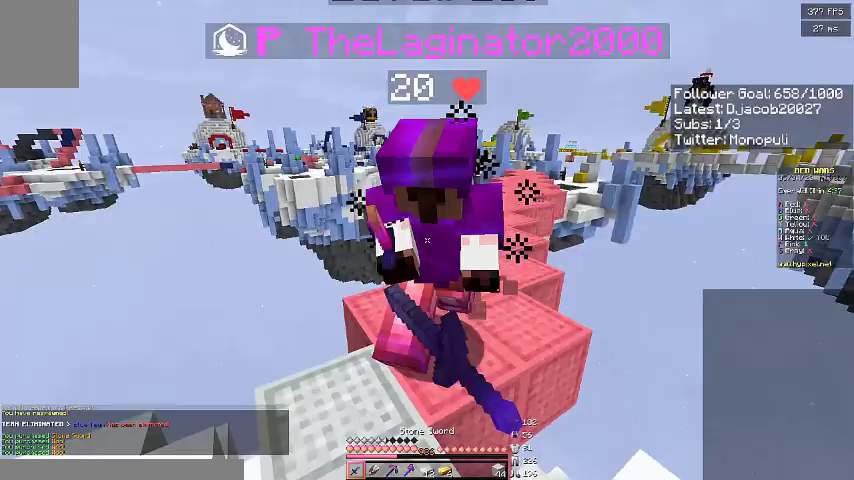
{"keys": ["a", "w"], "events": [[33, "a", "down"], [167, "d", "up"]]}
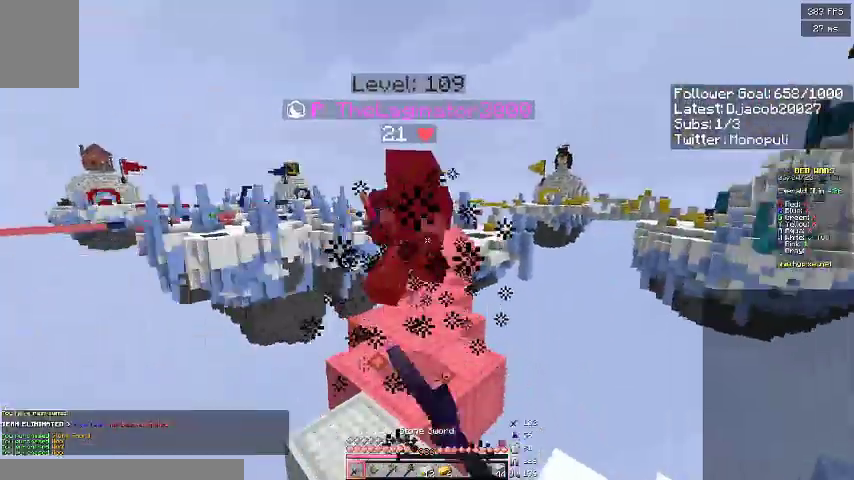
{"keys": ["a", "space", "w"], "events": [[67, "a", "up"], [100, "d", "down"], [333, "space", "down"], [367, "a", "down"], [400, "d", "up"]]}
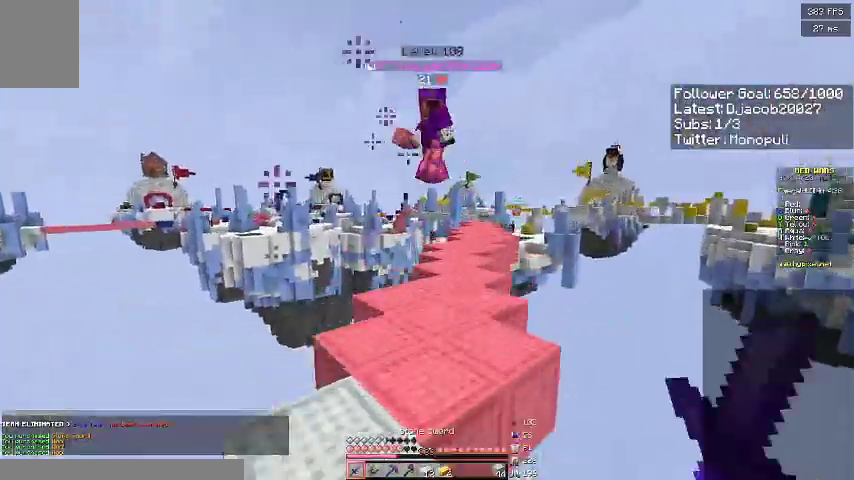
{"keys": ["w"], "events": [[100, "space", "up"], [300, "space", "down"], [333, "a", "up"], [333, "d", "down"], [467, "d", "up"], [500, "space", "up"]]}
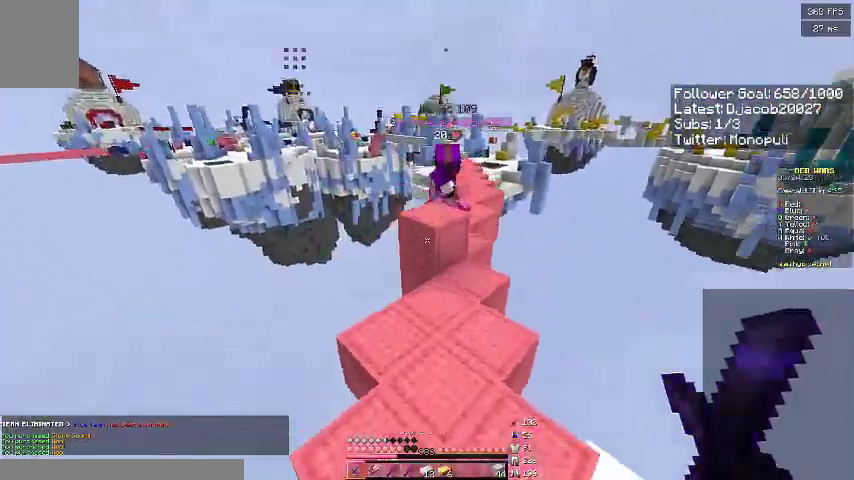
{"keys": ["d", "w"], "events": [[67, "w", "up"], [233, "d", "down"], [400, "w", "down"]]}
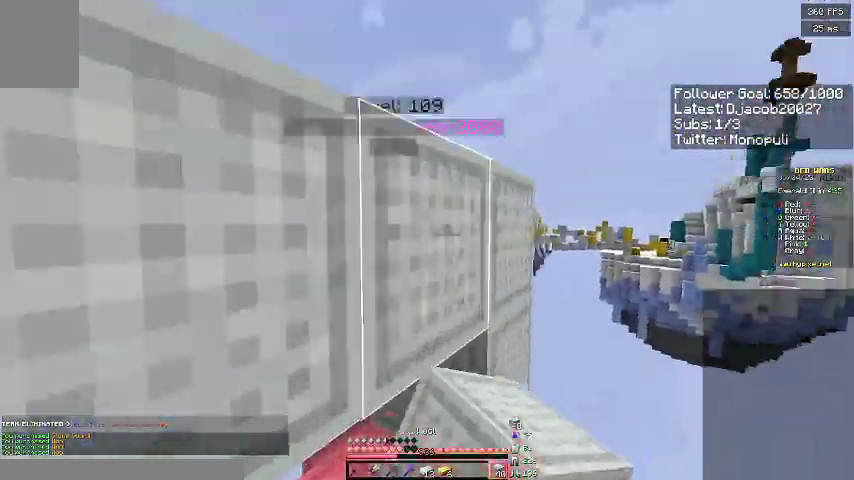
{"keys": ["a"], "events": [[200, "space", "down"], [267, "a", "down"], [367, "d", "up"], [400, "space", "up"], [400, "w", "up"]]}
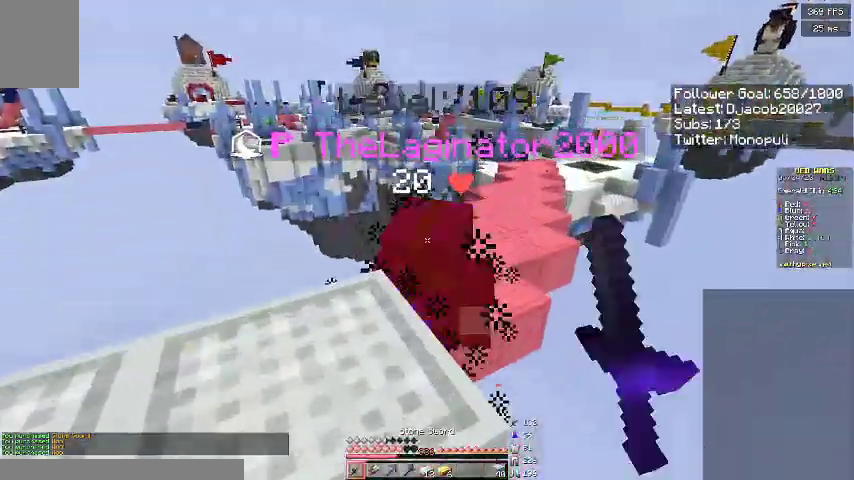
{"keys": ["a", "s"], "events": [[267, "space", "down"], [467, "space", "up"], [500, "s", "down"]]}
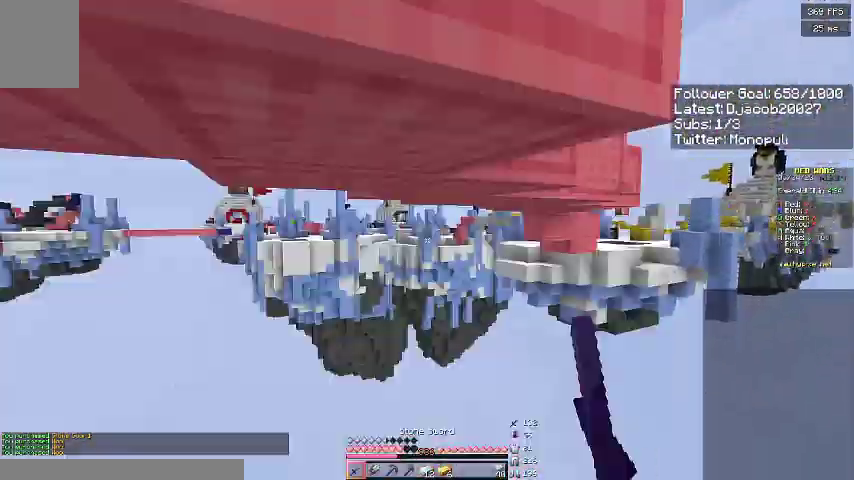
{"keys": ["s"], "events": [[233, "a", "up"]]}
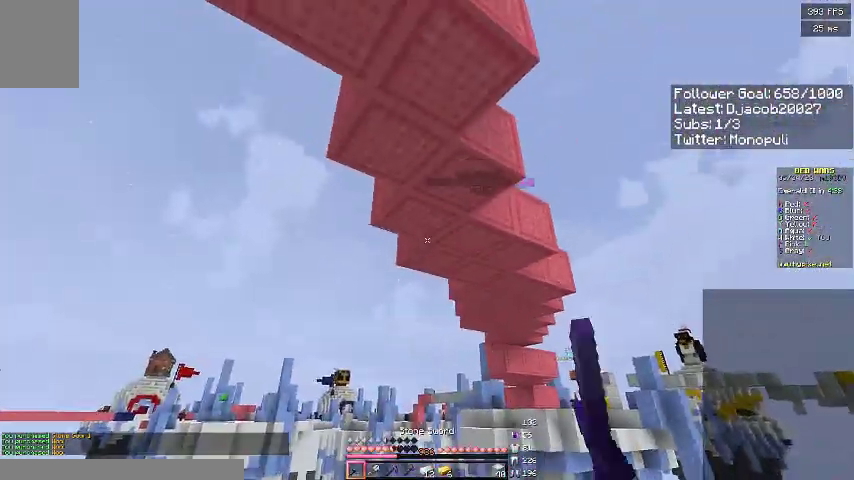
{"keys": ["d", "s"], "events": [[33, "d", "down"], [200, "s", "up"], [500, "s", "down"]]}
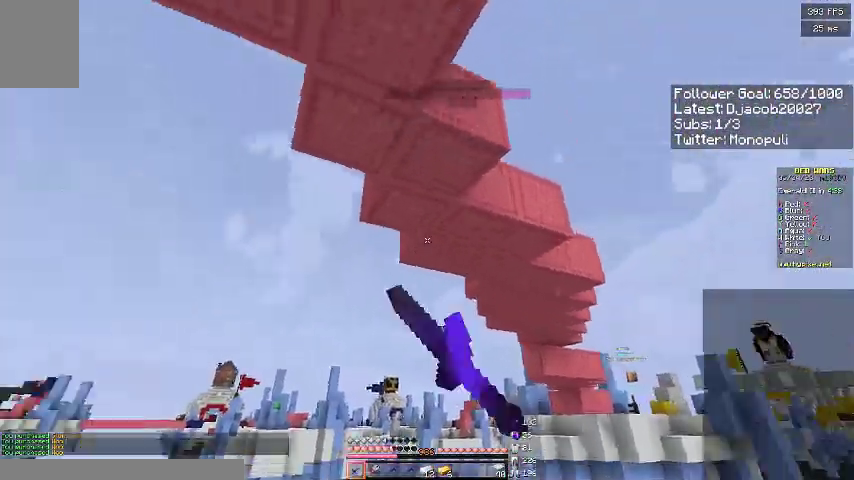
{"keys": ["a", "s"]}
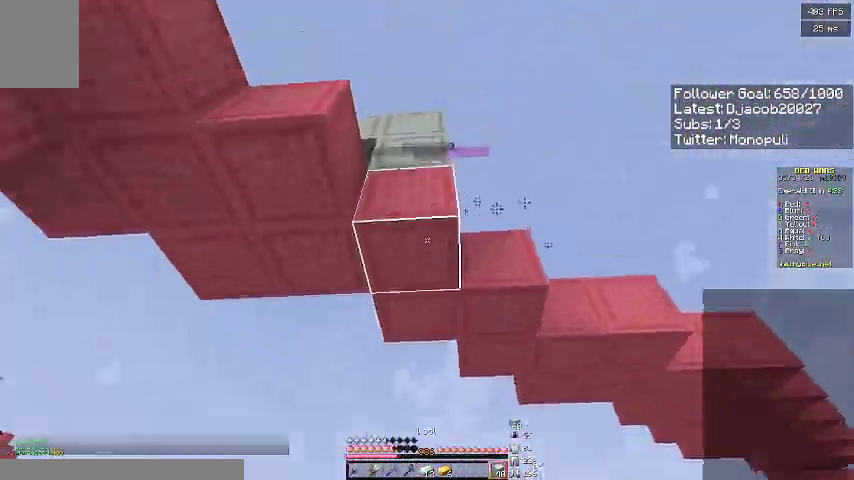
{"keys": ["a", "space"], "events": [[200, "d", "down"], [300, "s", "up"], [400, "d", "up"], [467, "space", "down"]]}
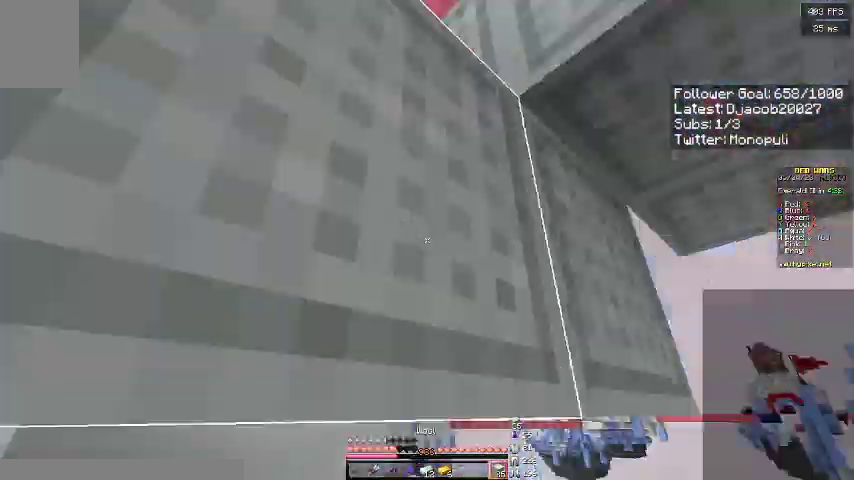
{"keys": ["a", "w"], "events": [[167, "space", "up"], [500, "w", "down"]]}